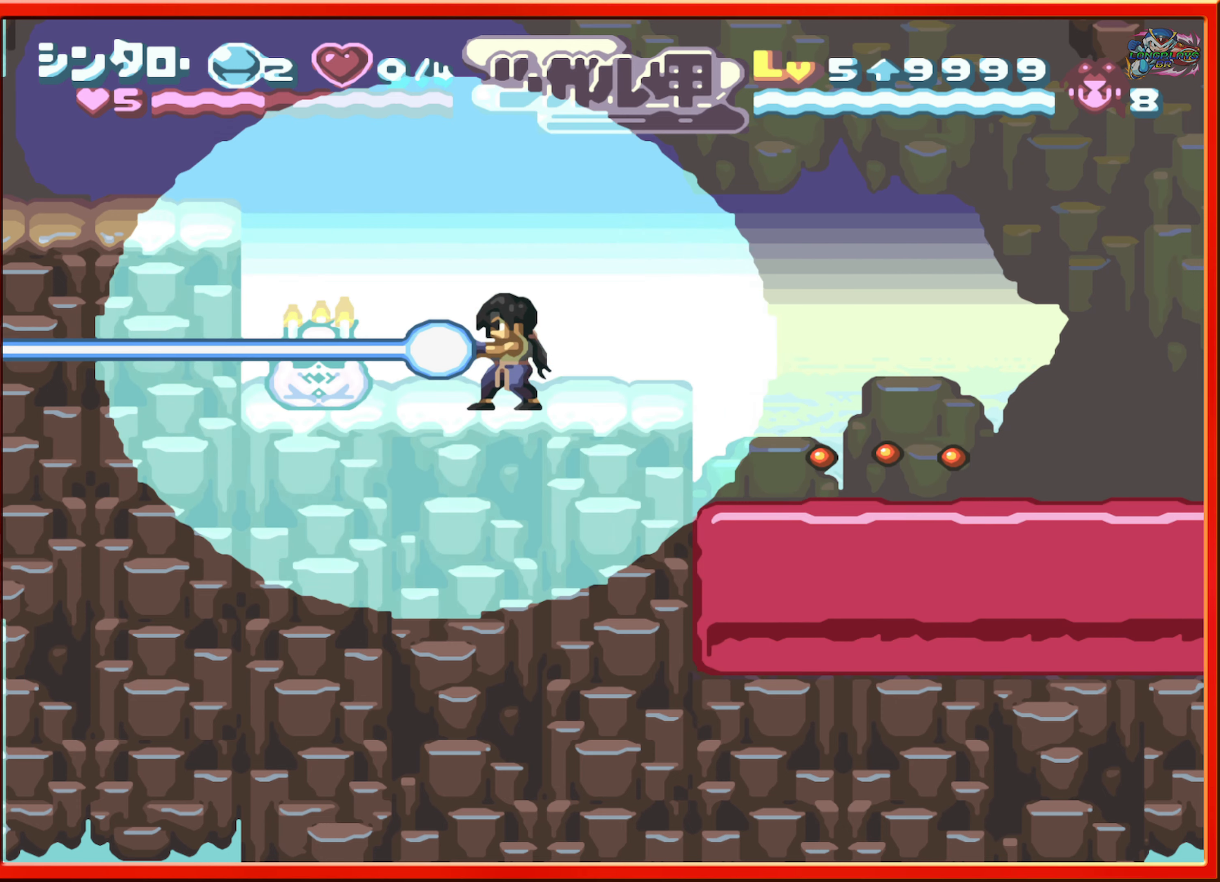
Gameplay with a controller (Nintendo layout); each line is a JSON object with the inputs held at the frame after it. "events" lists button and stick changes between this image and that frame as [ms after this image, input, new state], when the widget could be followed in between. Not read: L3 R3.
{"buttons": [], "events": []}
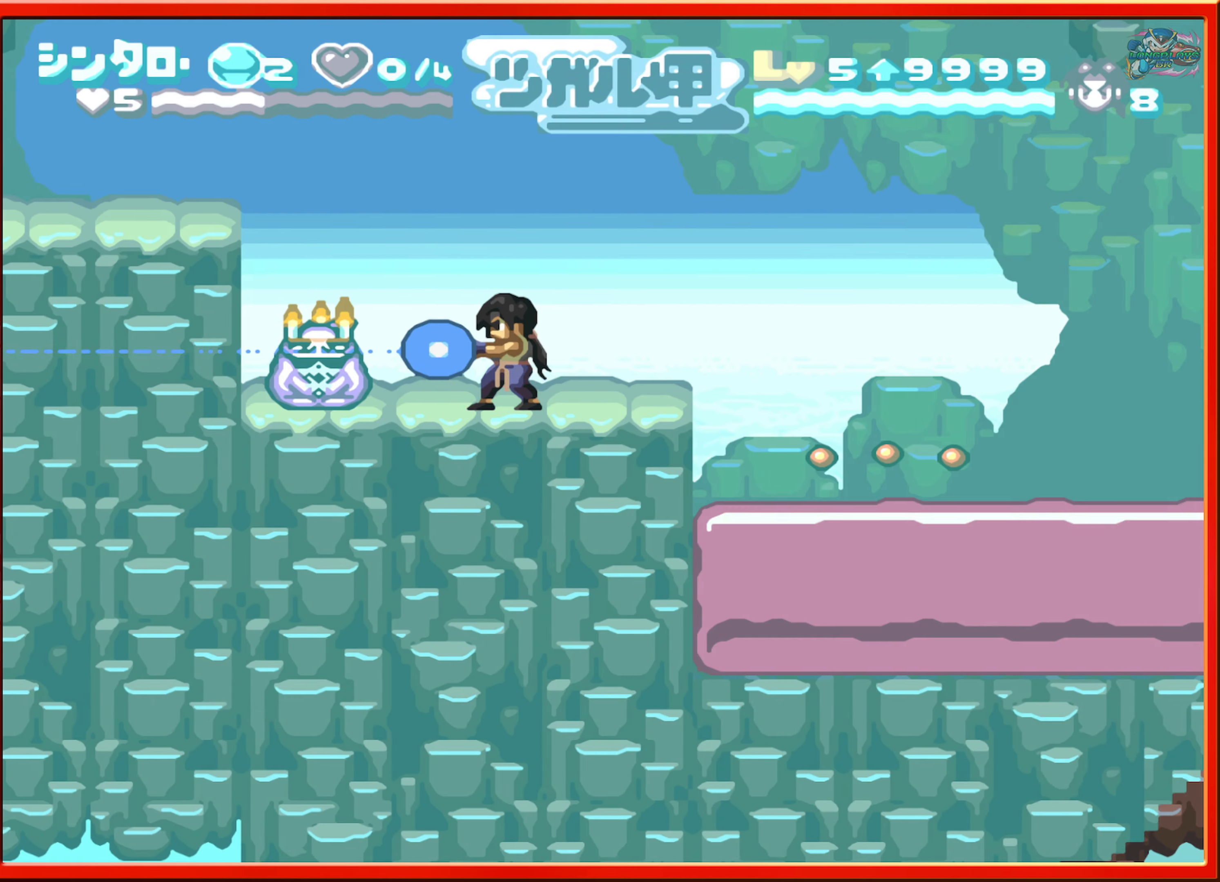
{"buttons": [], "events": []}
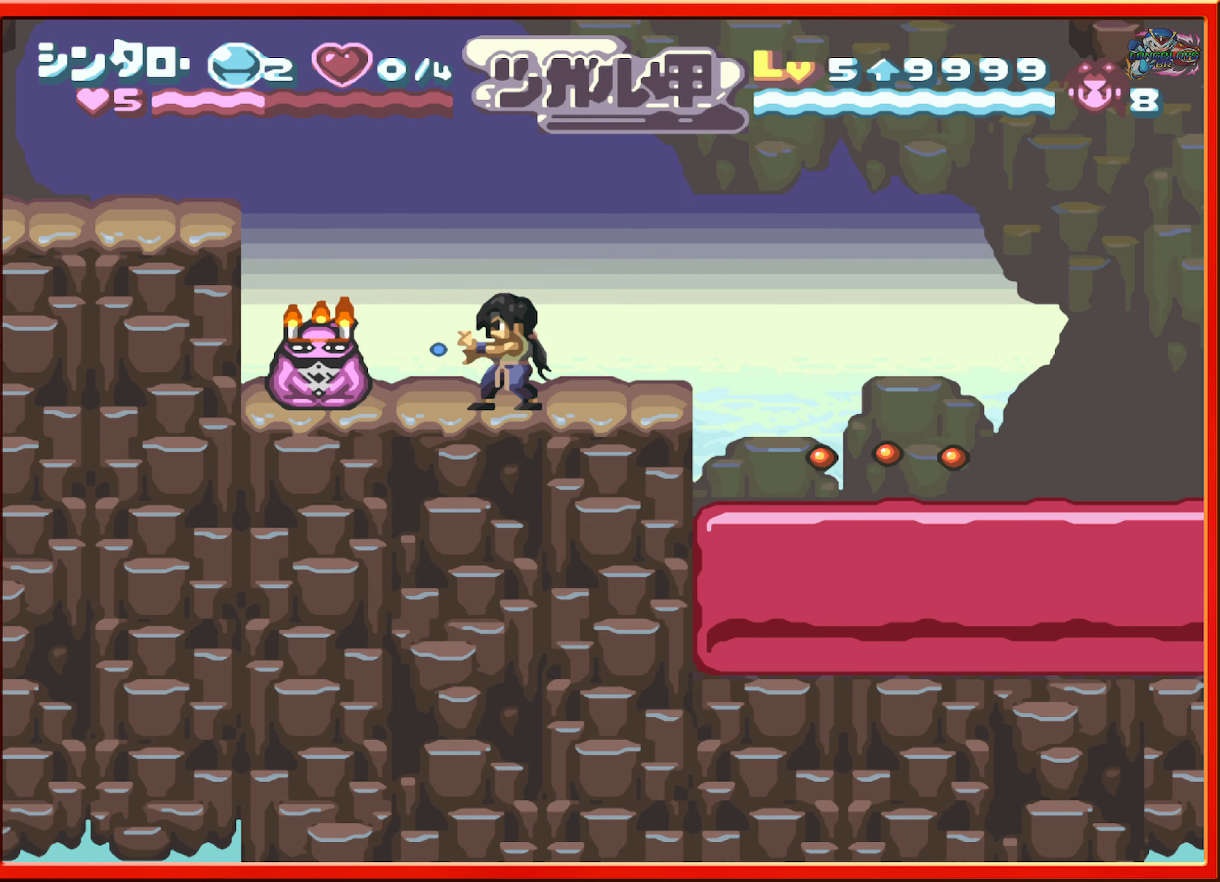
{"buttons": [], "events": []}
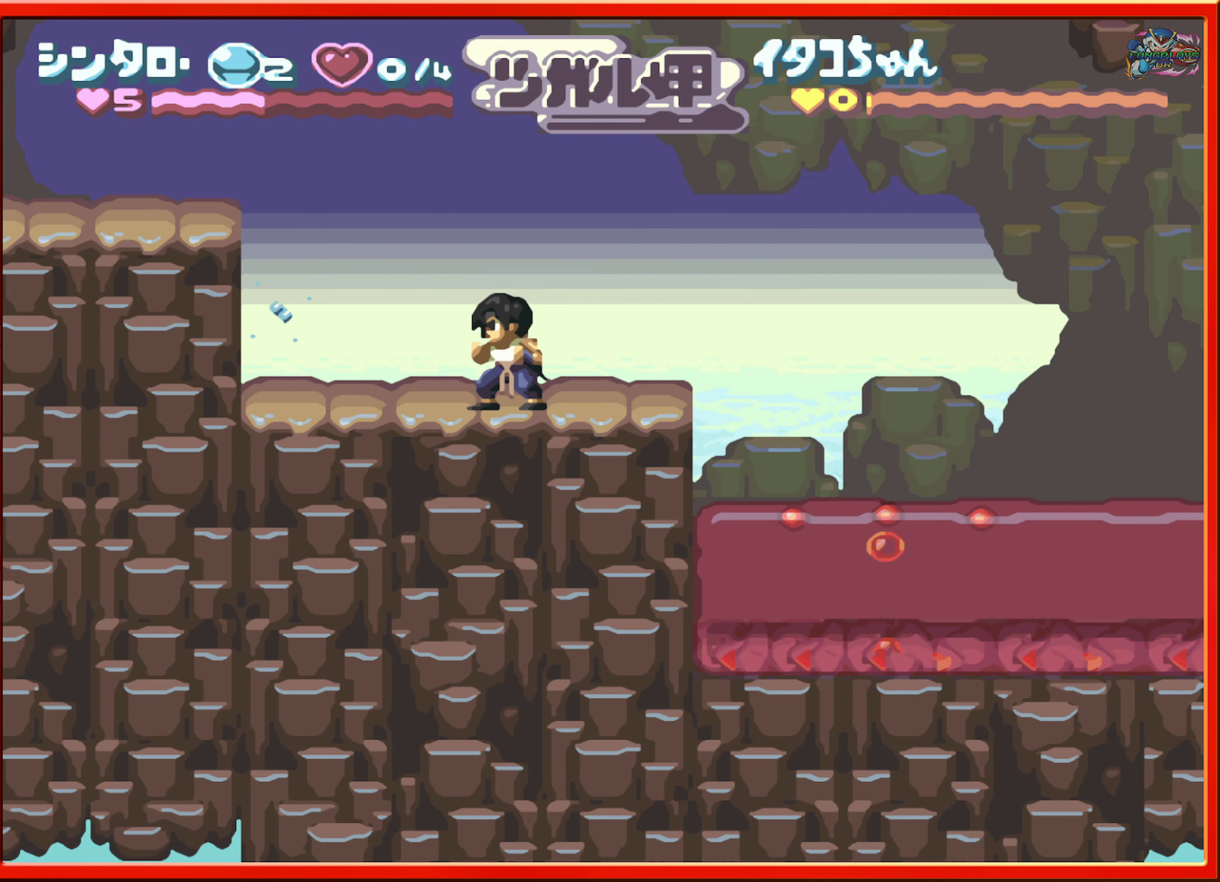
{"buttons": ["B", "DPAD_LEFT"], "events": [[133, "DPAD_LEFT", "down"], [416, "B", "down"]]}
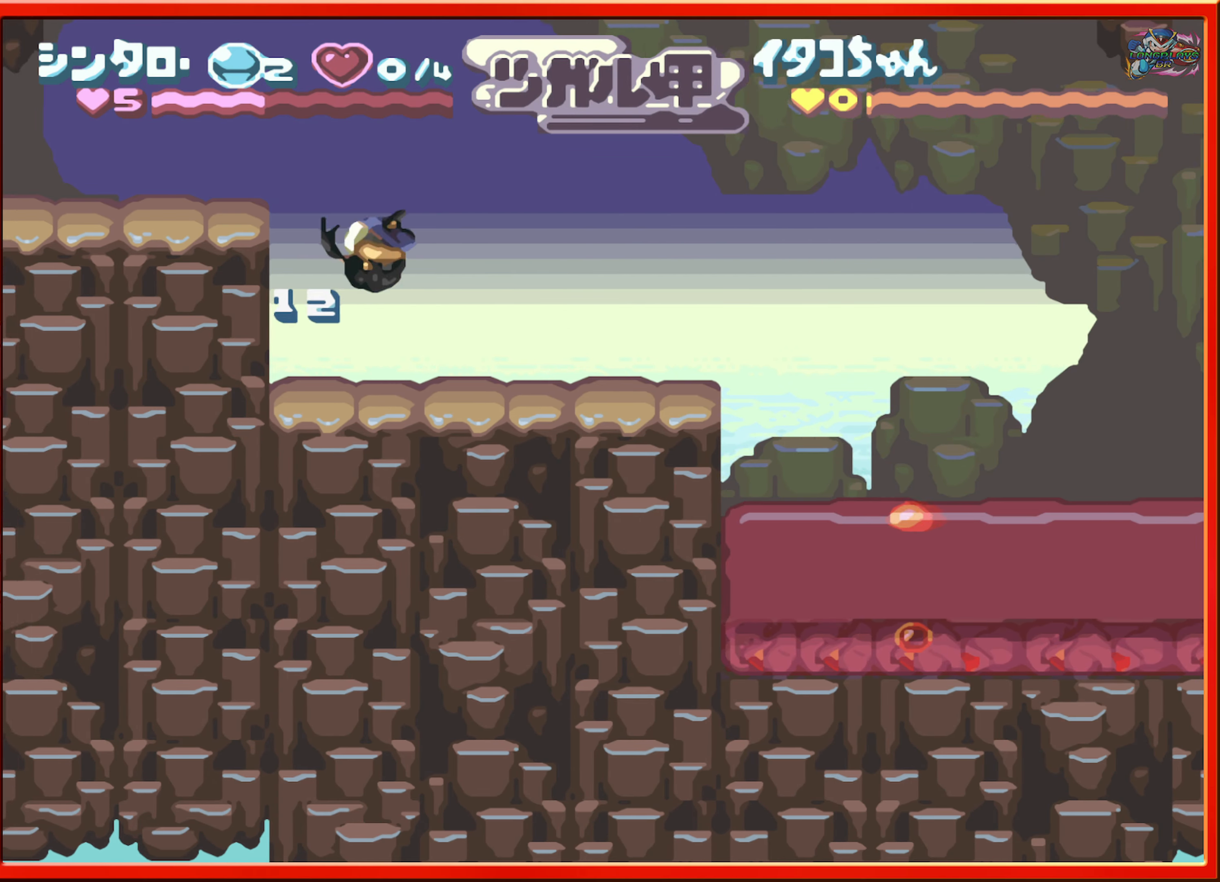
{"buttons": ["DPAD_LEFT"], "events": [[166, "B", "up"]]}
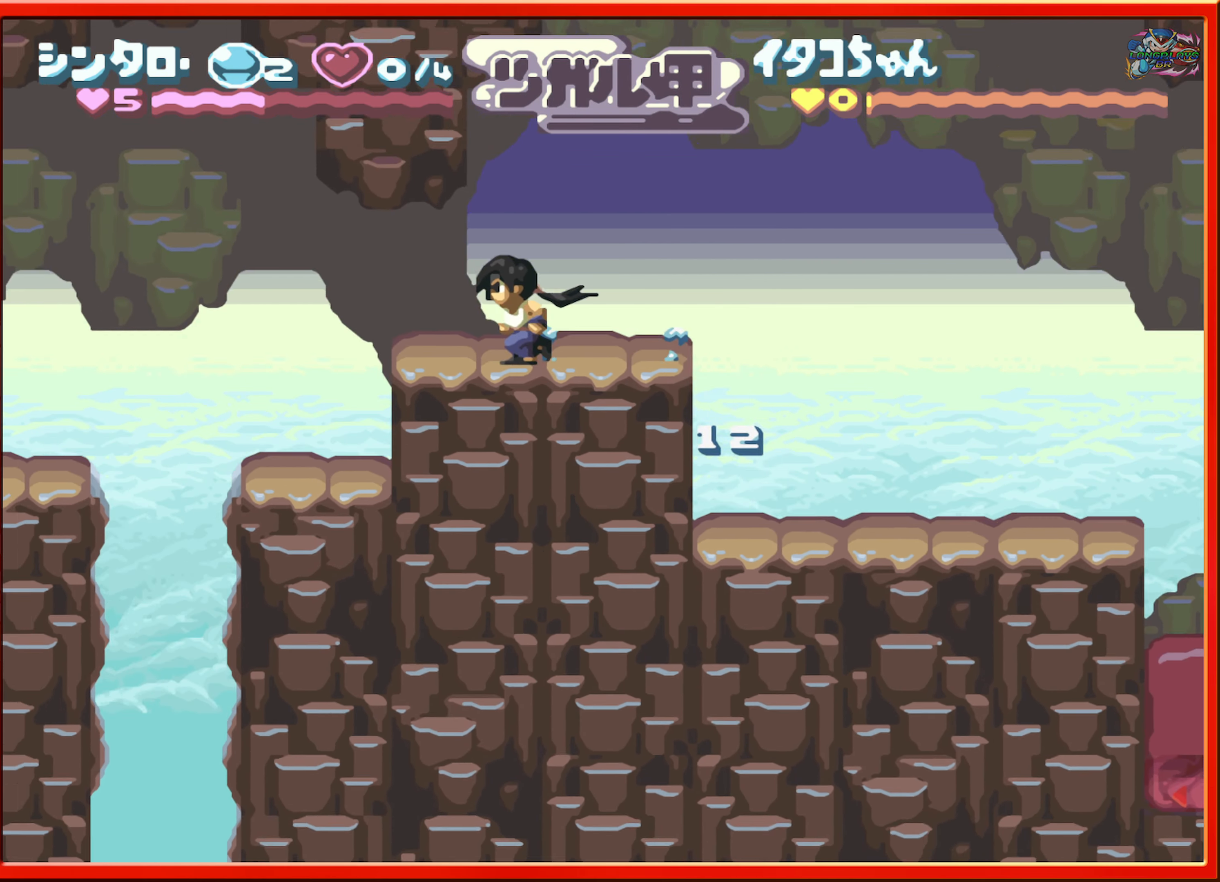
{"buttons": ["DPAD_LEFT"], "events": [[183, "DPAD_LEFT", "up"], [467, "DPAD_LEFT", "down"]]}
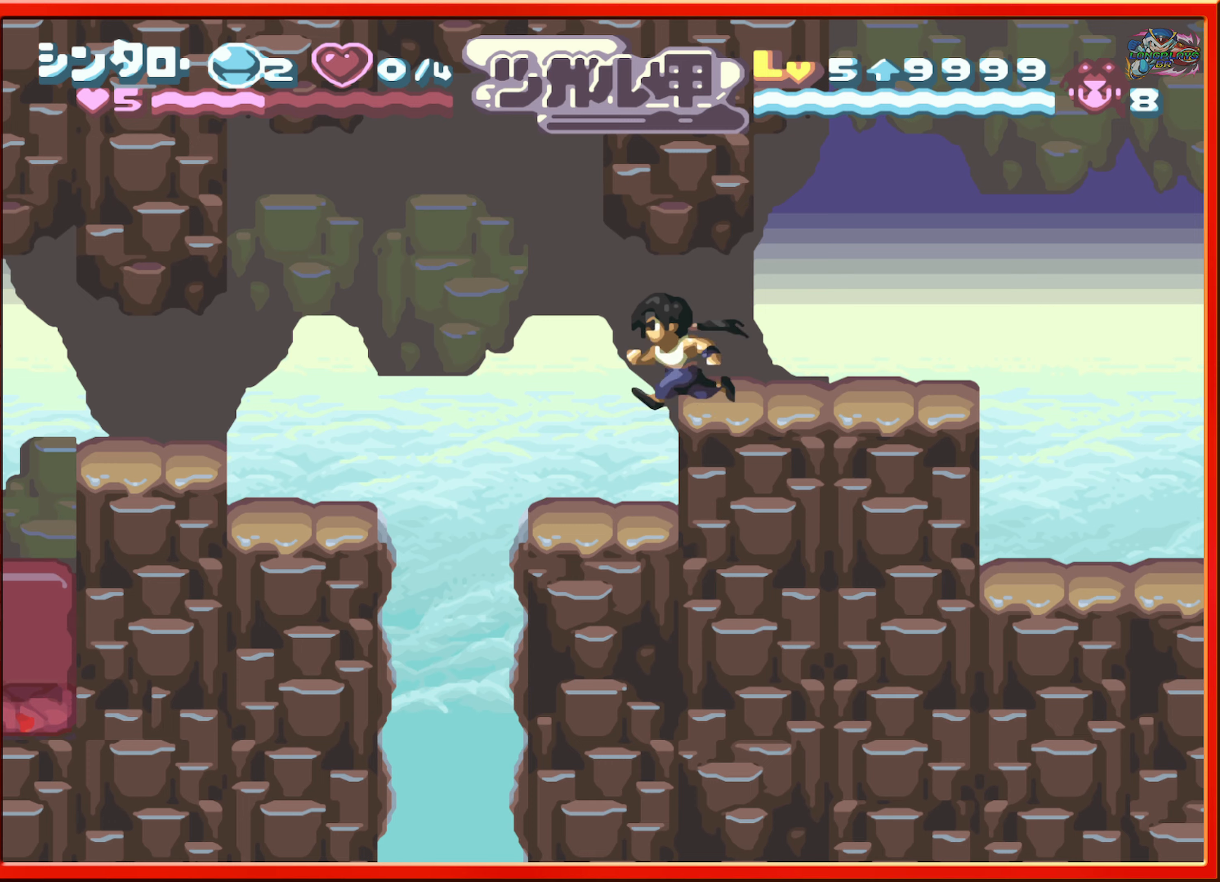
{"buttons": ["DPAD_LEFT"], "events": [[83, "DPAD_LEFT", "up"], [450, "DPAD_LEFT", "down"]]}
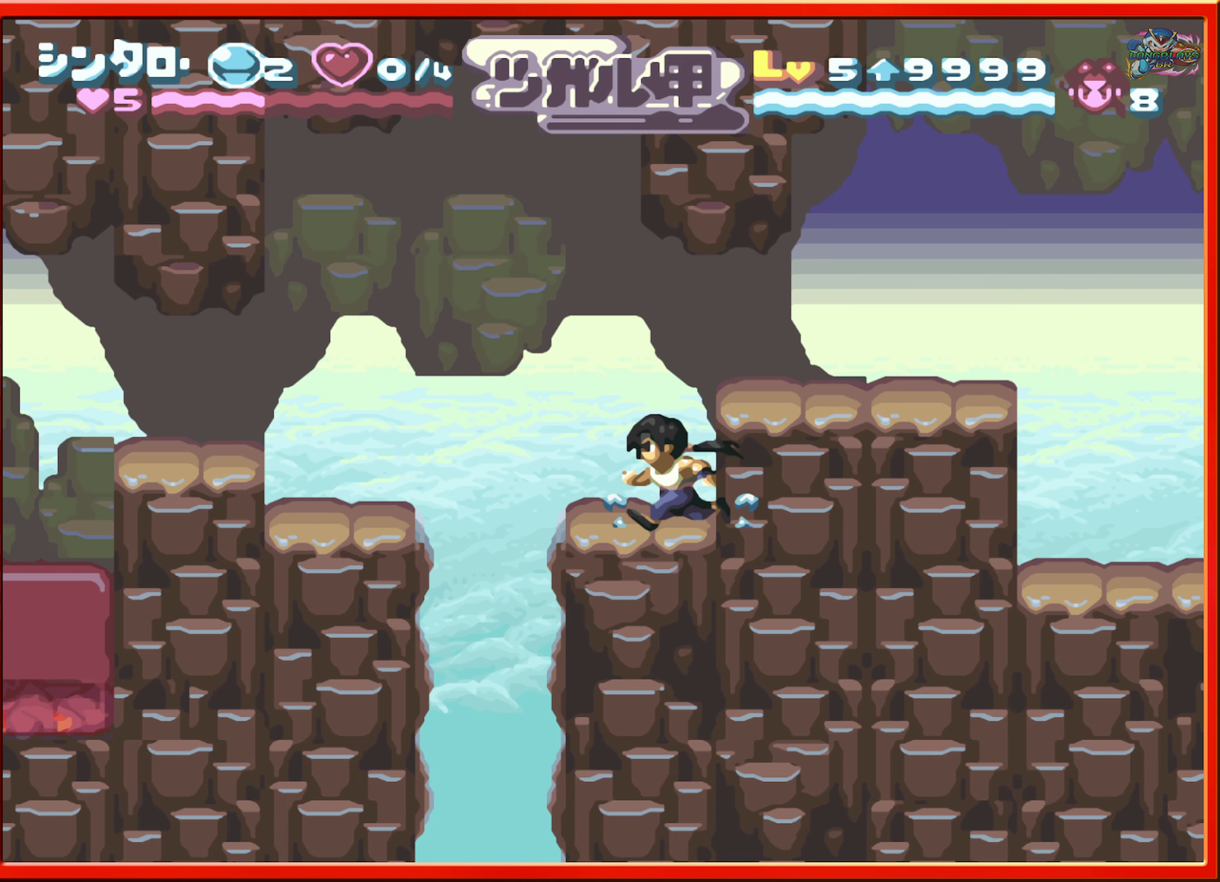
{"buttons": ["DPAD_LEFT"], "events": [[33, "DPAD_LEFT", "up"], [117, "DPAD_LEFT", "down"], [233, "B", "down"], [400, "B", "up"]]}
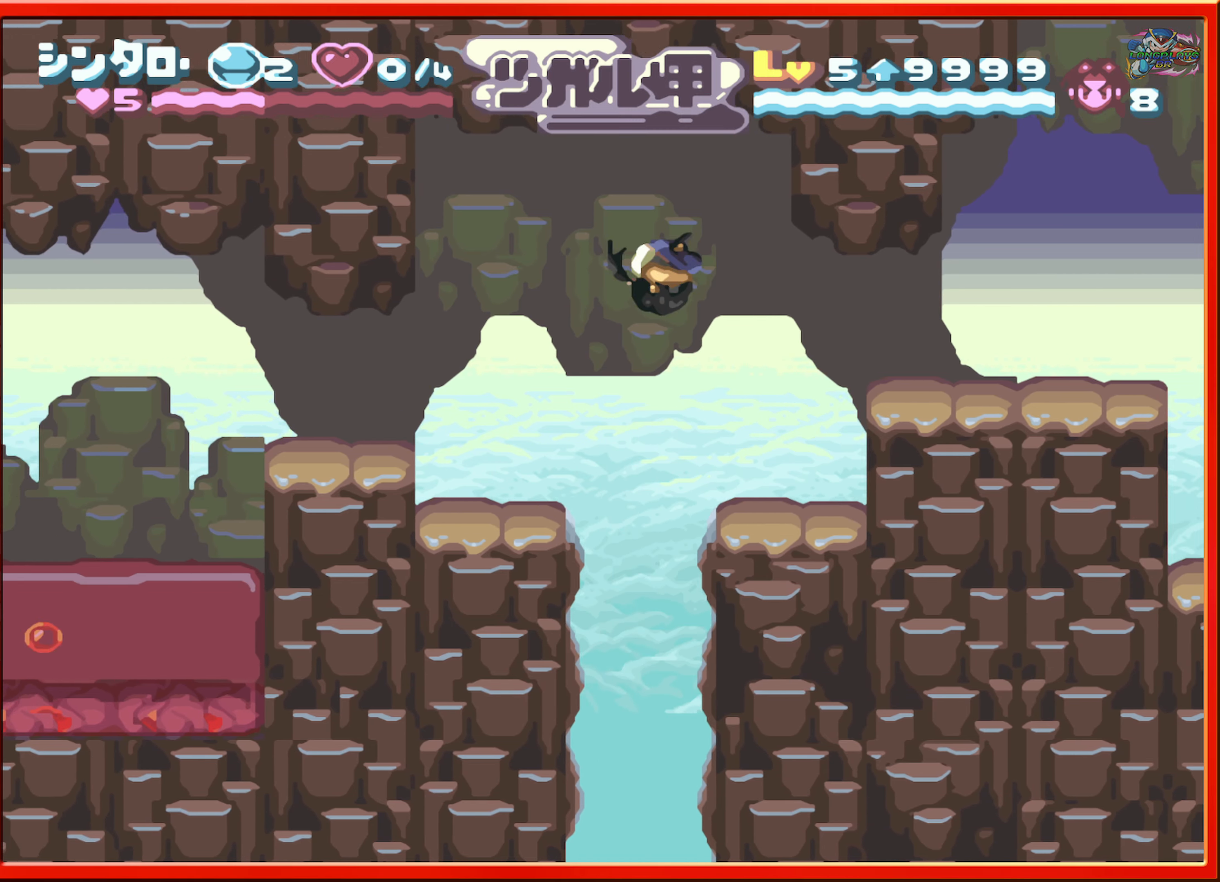
{"buttons": [], "events": [[467, "DPAD_LEFT", "up"]]}
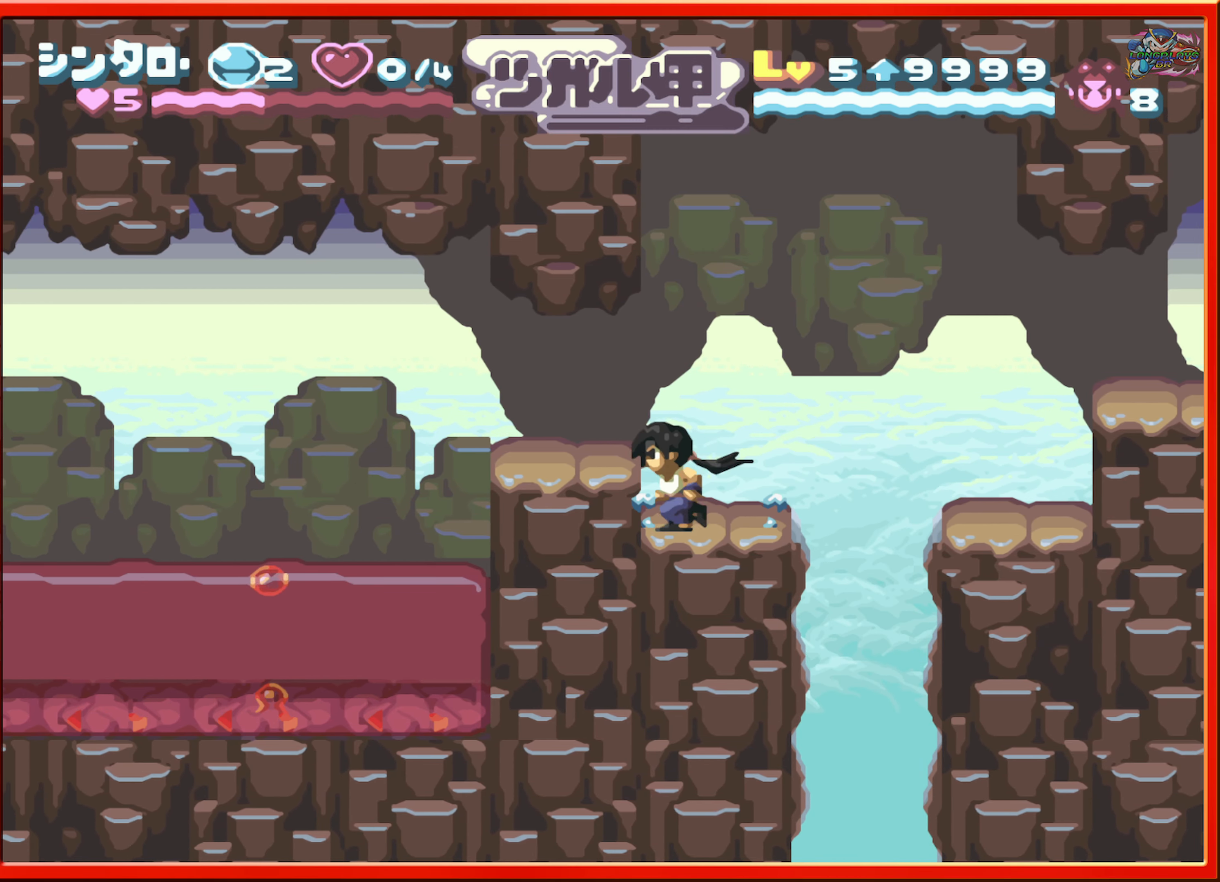
{"buttons": [], "events": [[33, "B", "down"], [133, "B", "up"], [150, "DPAD_LEFT", "down"], [300, "DPAD_LEFT", "up"]]}
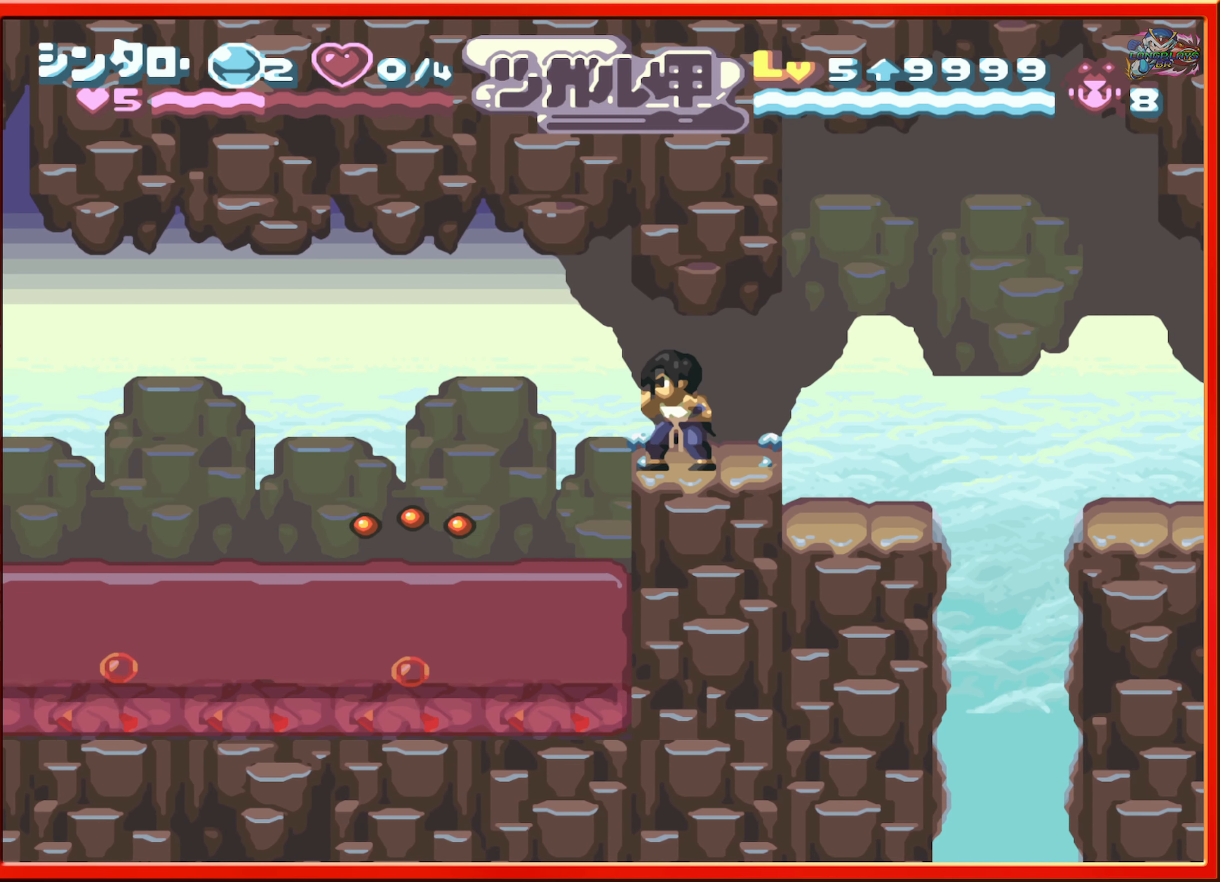
{"buttons": [], "events": []}
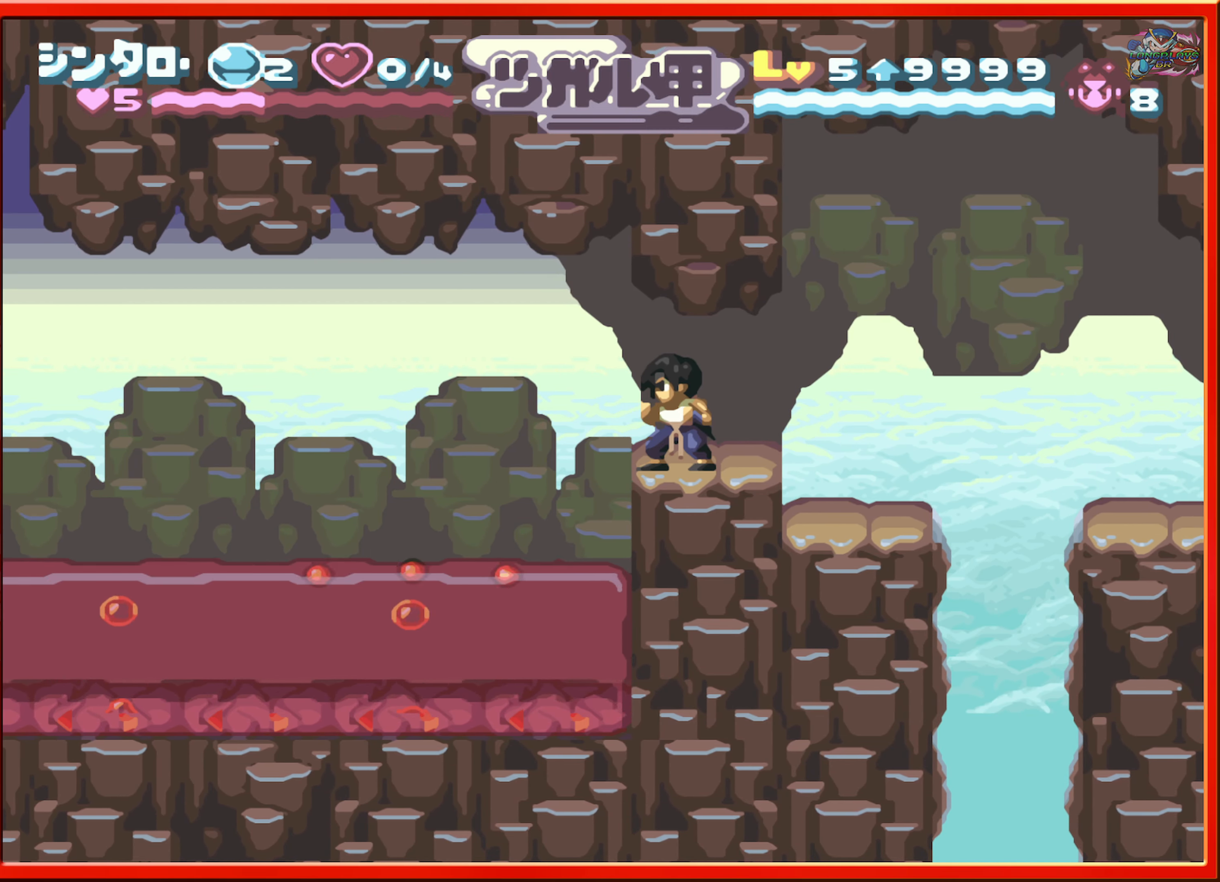
{"buttons": ["DPAD_LEFT"], "events": [[483, "DPAD_LEFT", "down"]]}
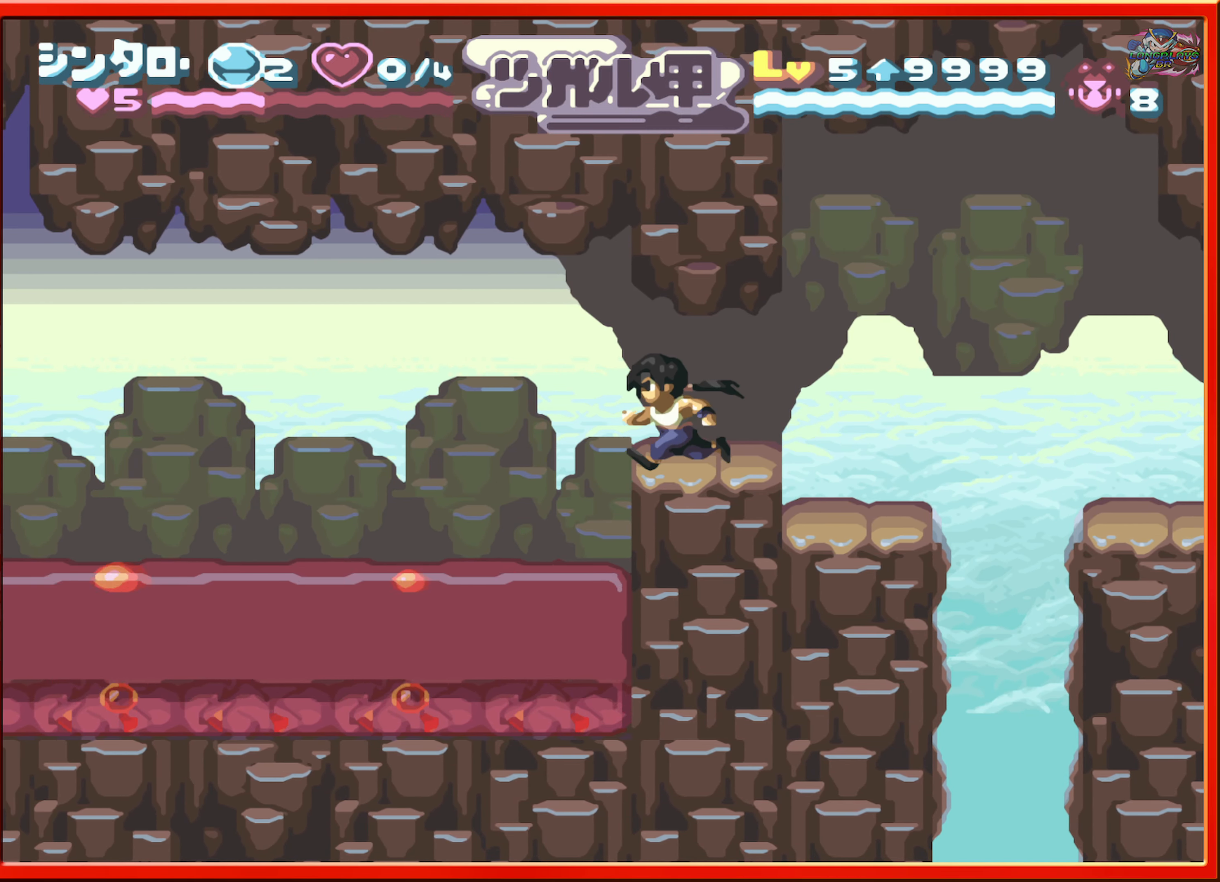
{"buttons": ["DPAD_LEFT"], "events": [[150, "B", "down"], [300, "B", "up"]]}
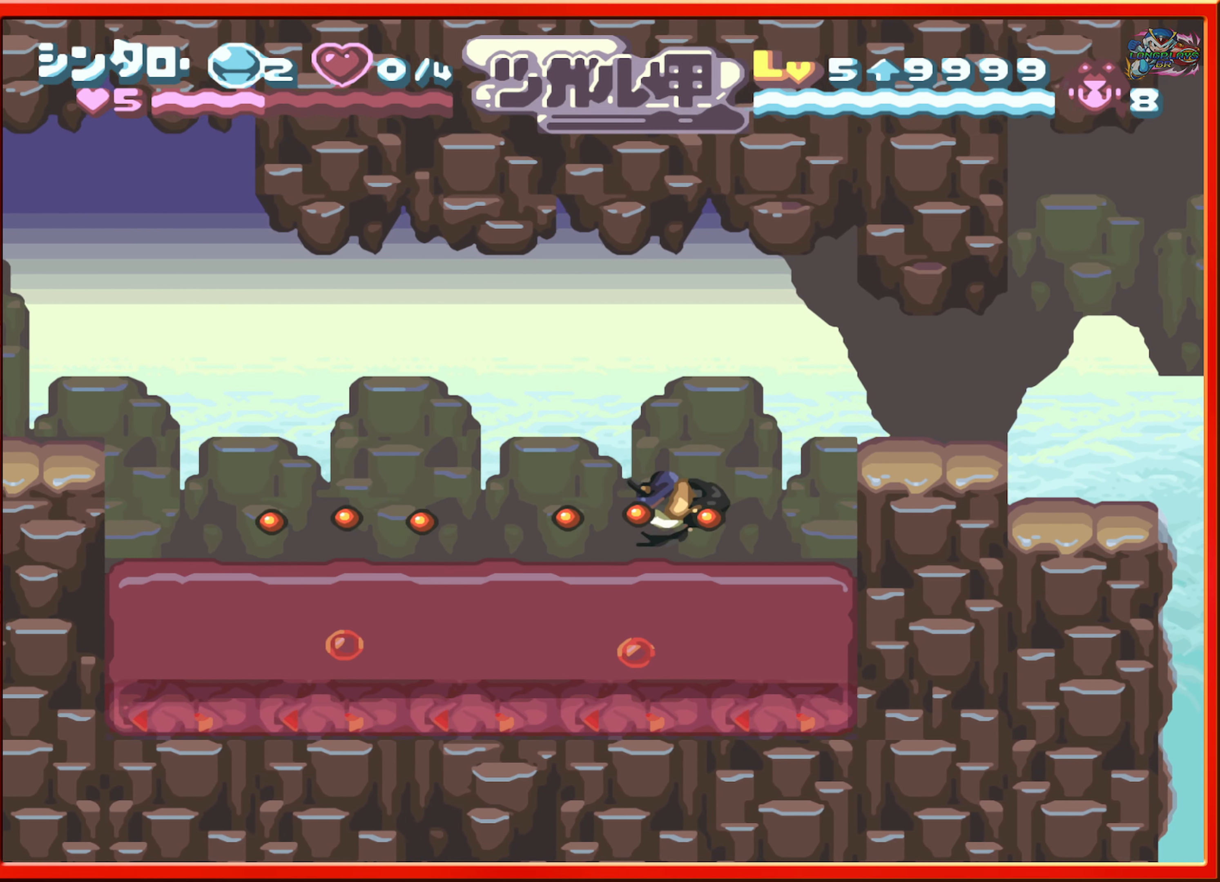
{"buttons": ["DPAD_LEFT"], "events": [[33, "B", "down"], [150, "B", "up"], [200, "B", "down"], [383, "B", "up"]]}
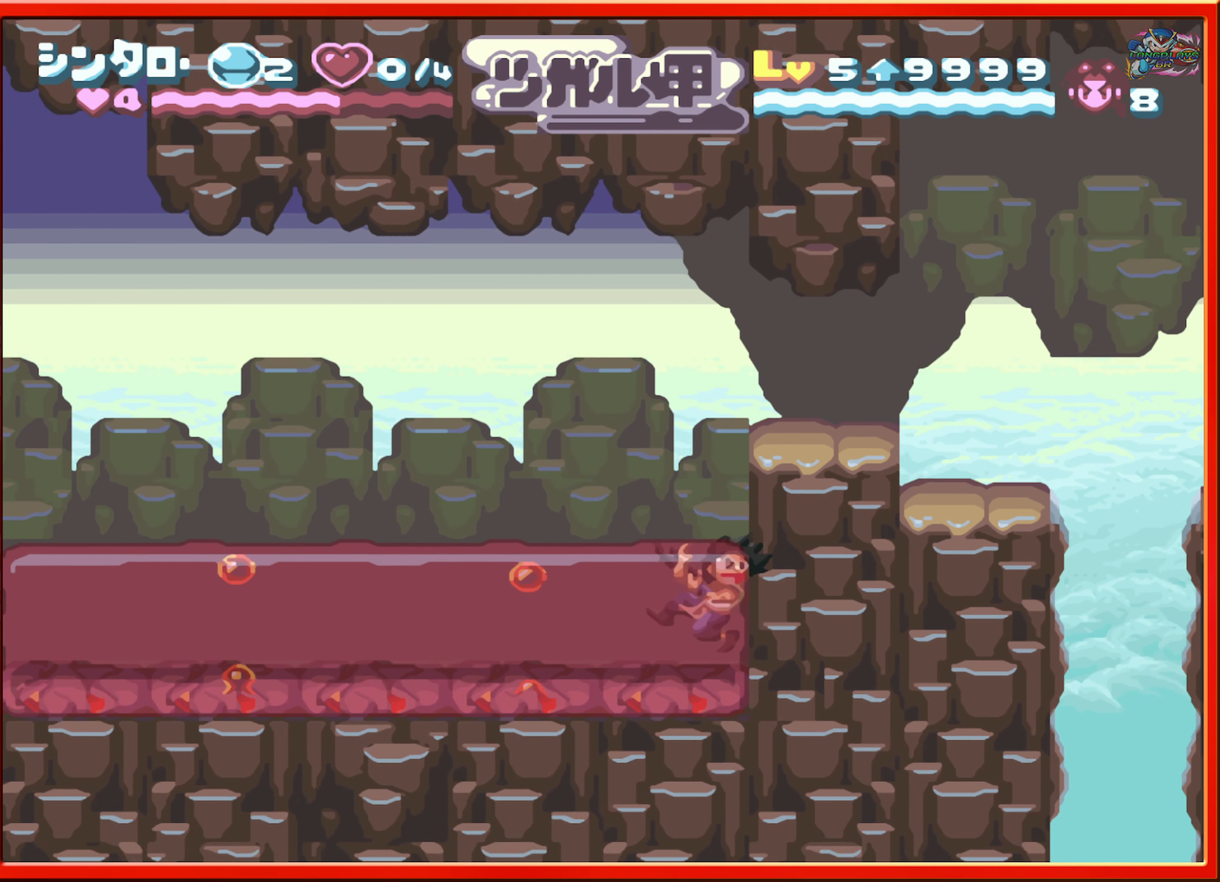
{"buttons": ["B", "DPAD_LEFT"], "events": [[33, "B", "down"], [167, "B", "up"], [200, "B", "down"], [367, "B", "up"], [417, "B", "down"]]}
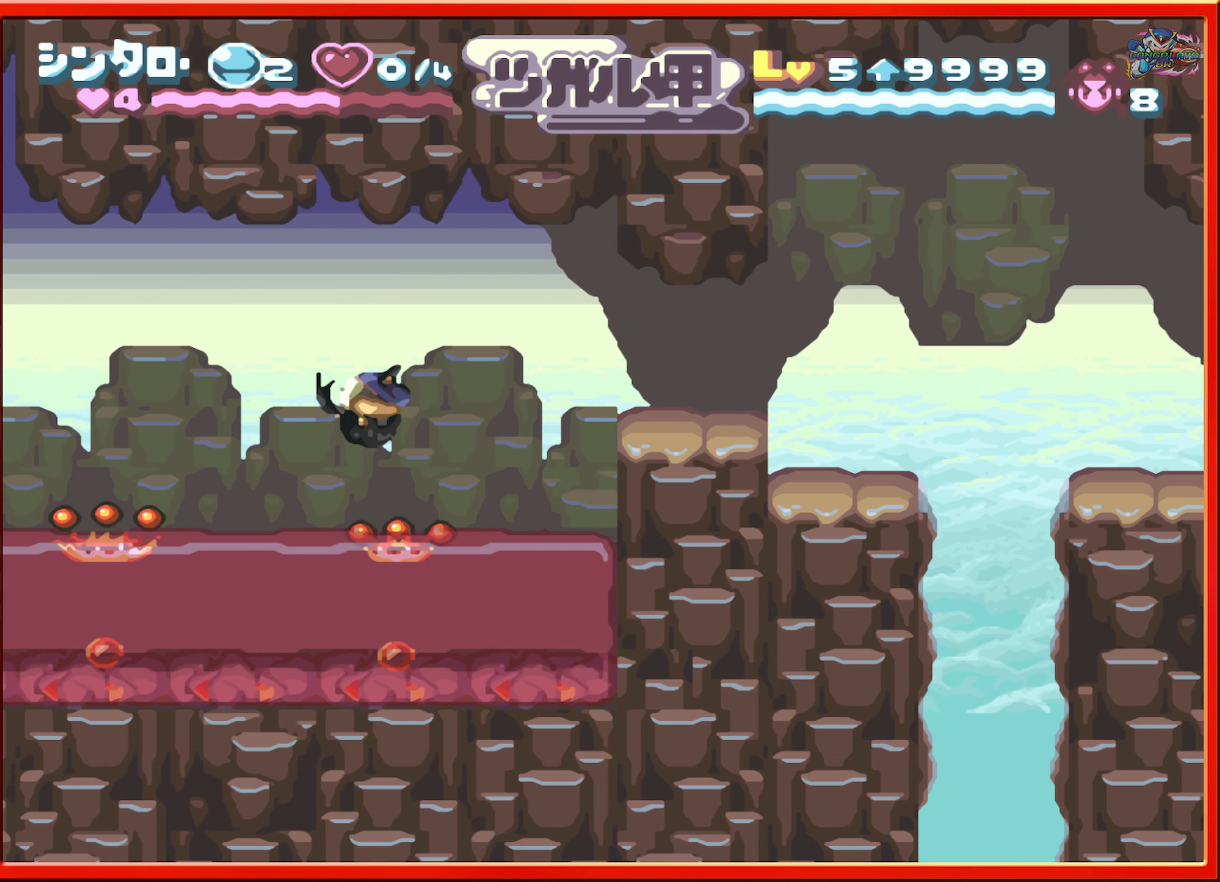
{"buttons": ["B"], "events": [[67, "B", "up"], [150, "B", "down"], [317, "B", "up"], [417, "B", "down"], [484, "DPAD_LEFT", "up"]]}
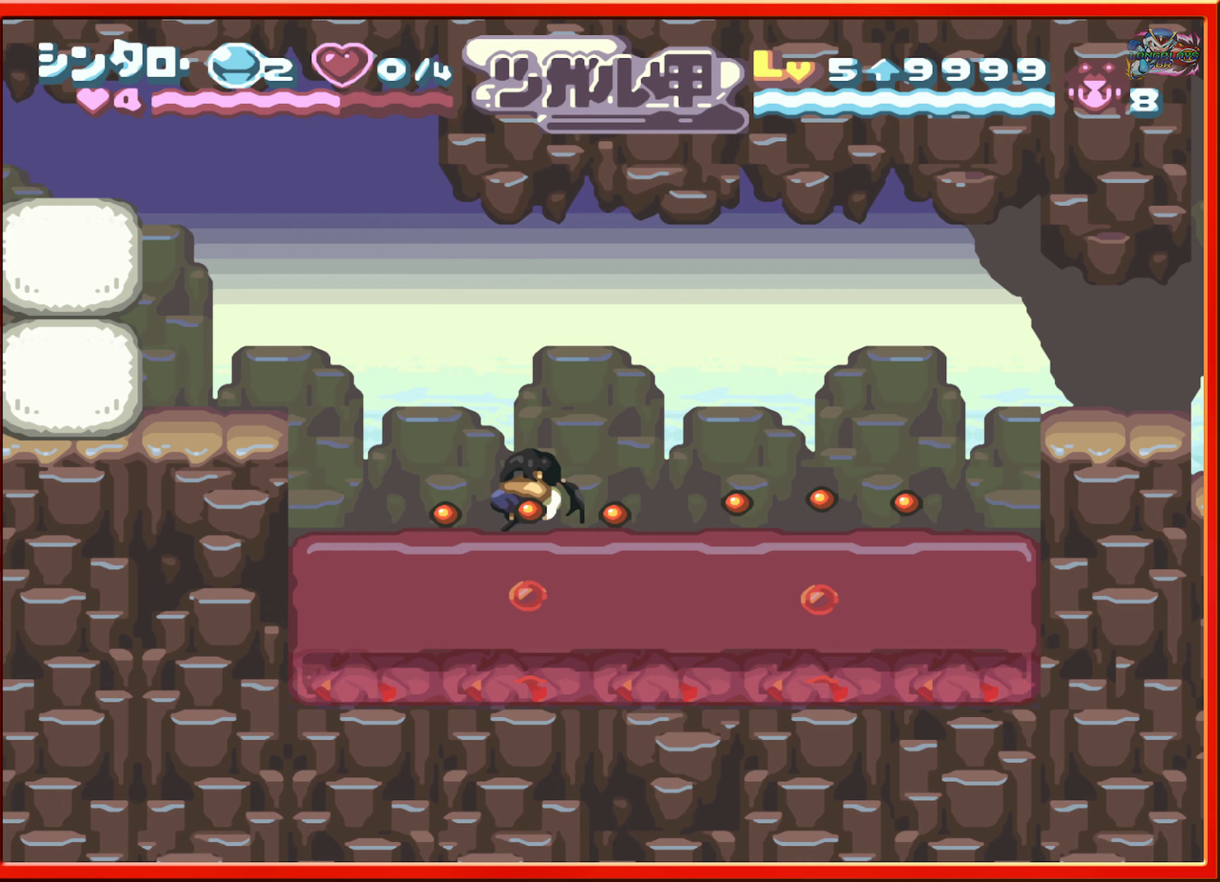
{"buttons": ["DPAD_LEFT"], "events": [[17, "B", "up"], [67, "B", "down"], [84, "DPAD_LEFT", "down"], [167, "B", "up"], [184, "B", "down"], [434, "B", "up"]]}
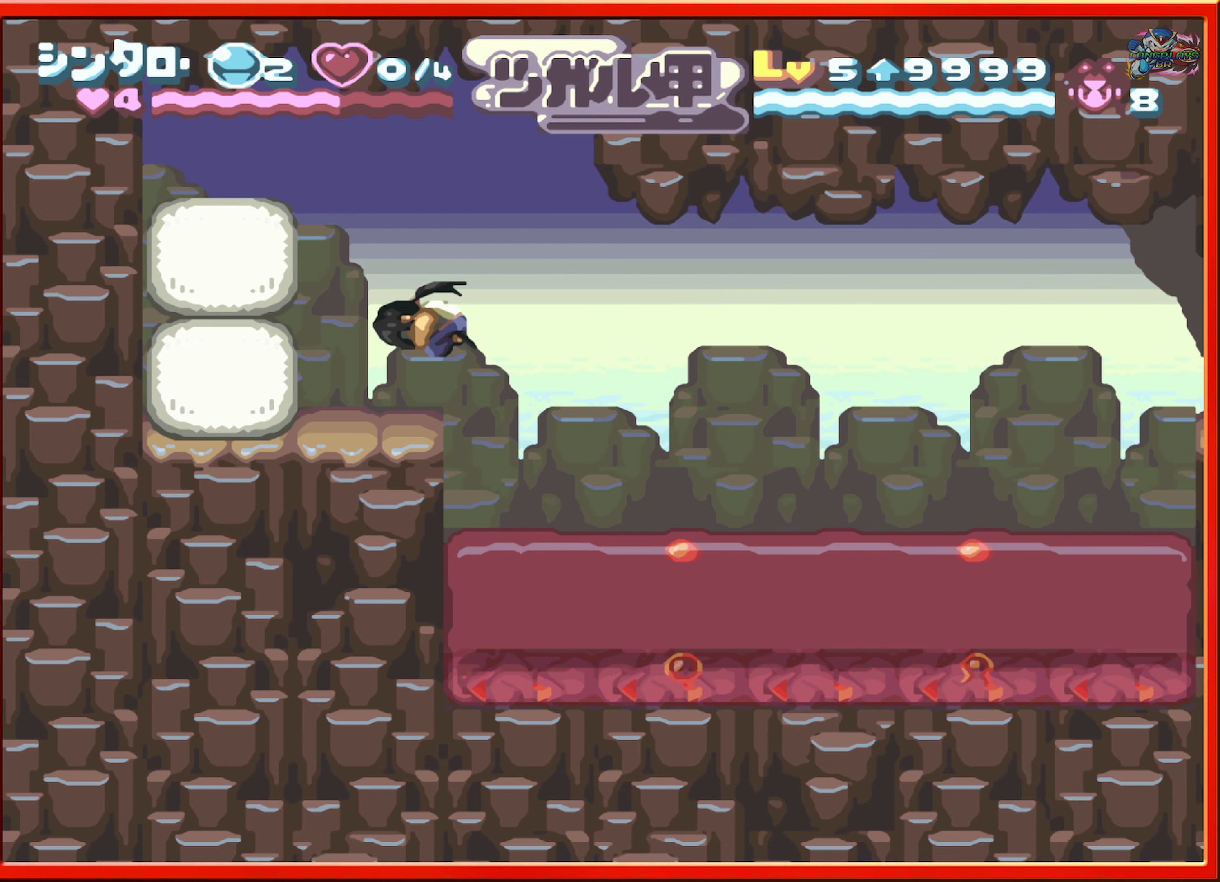
{"buttons": [], "events": [[200, "B", "down"], [200, "DPAD_LEFT", "up"], [334, "B", "up"], [367, "Y", "down"], [467, "Y", "up"]]}
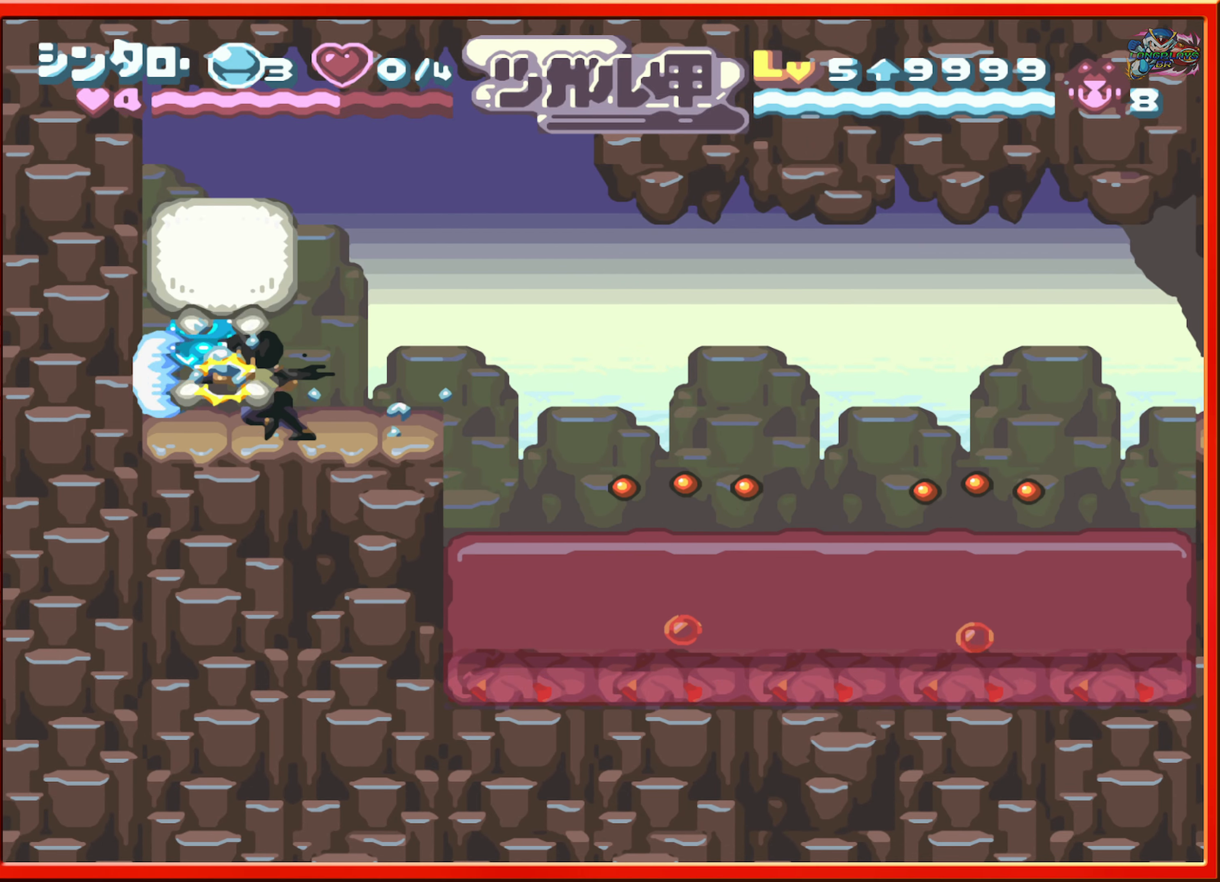
{"buttons": [], "events": [[34, "Y", "down"], [100, "Y", "up"], [284, "DPAD_RIGHT", "down"], [484, "DPAD_RIGHT", "up"]]}
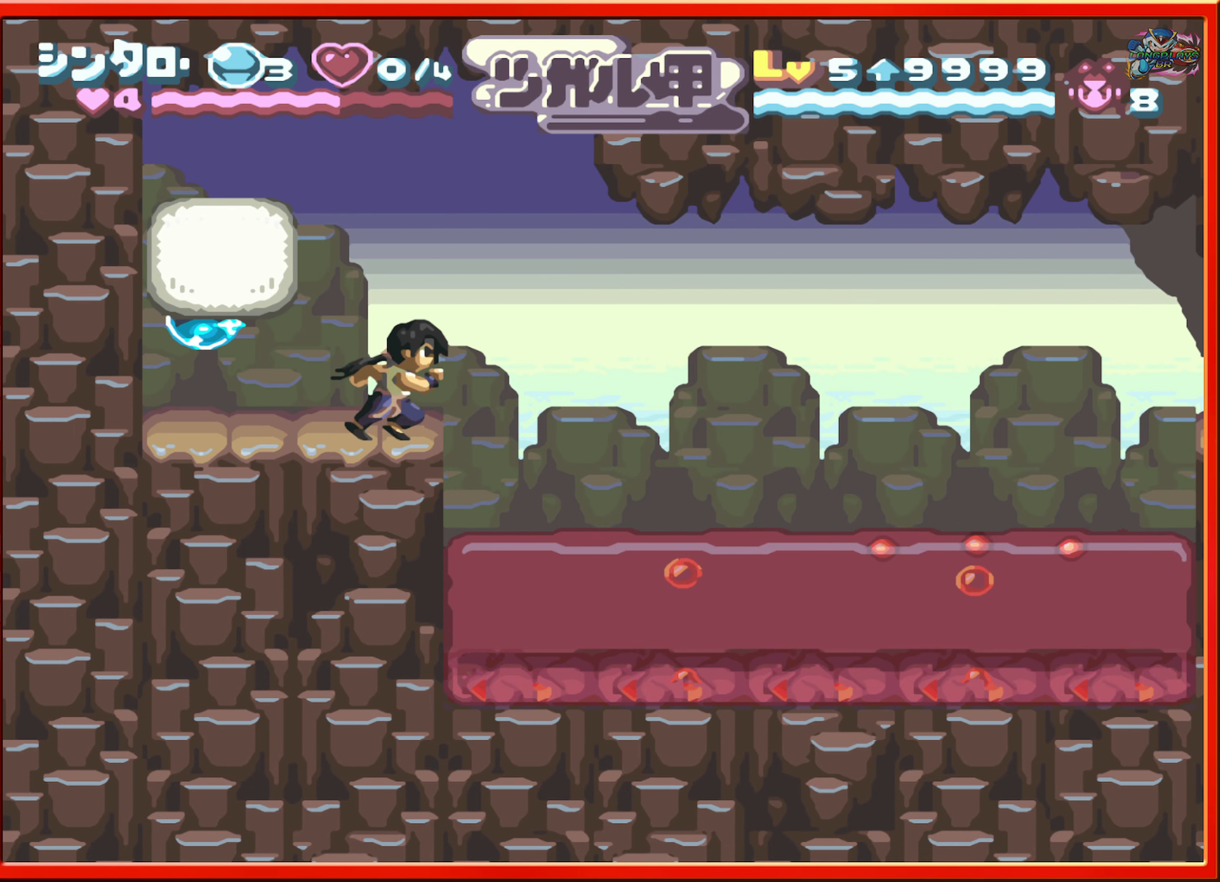
{"buttons": [], "events": [[50, "B", "down"], [50, "DPAD_LEFT", "down"], [200, "B", "up"], [217, "Y", "down"], [317, "Y", "up"], [467, "DPAD_LEFT", "up"]]}
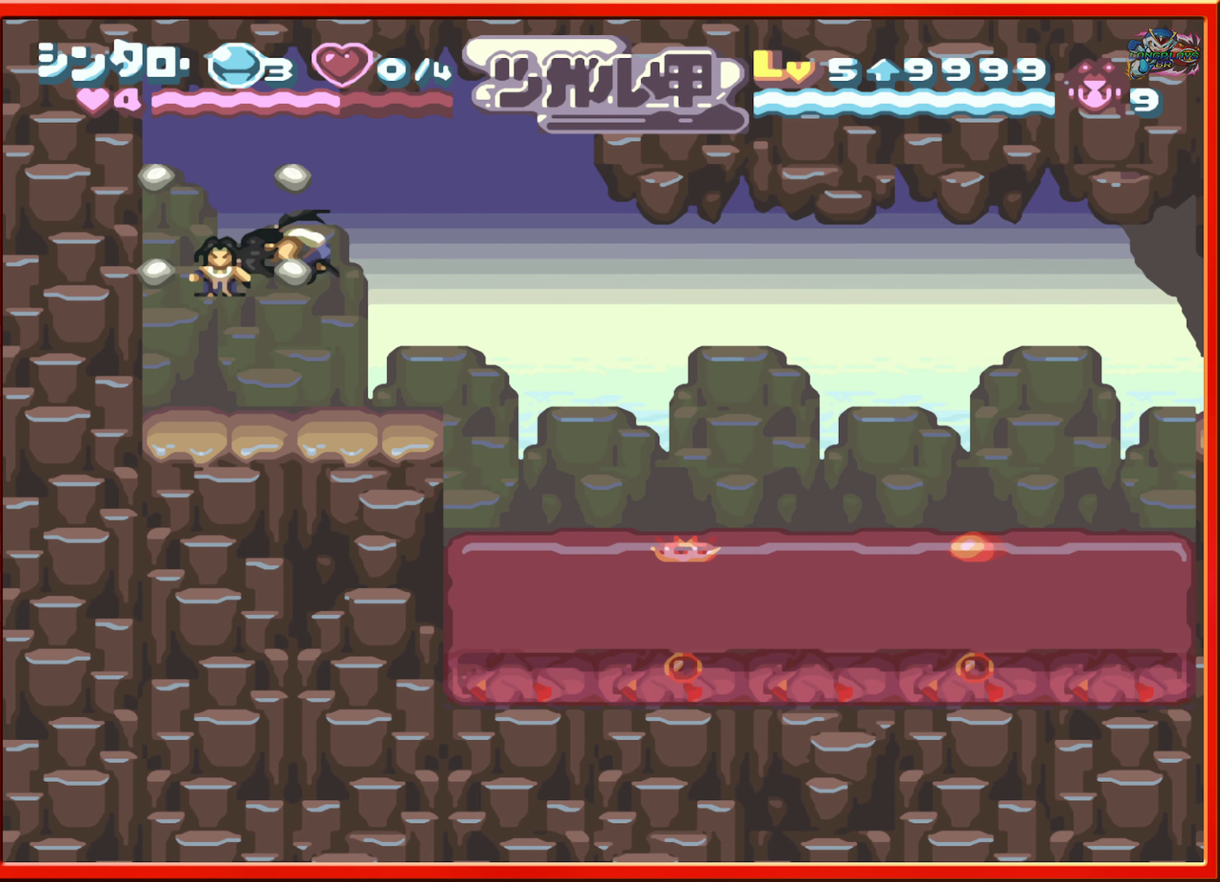
{"buttons": ["DPAD_RIGHT"], "events": [[400, "DPAD_RIGHT", "down"]]}
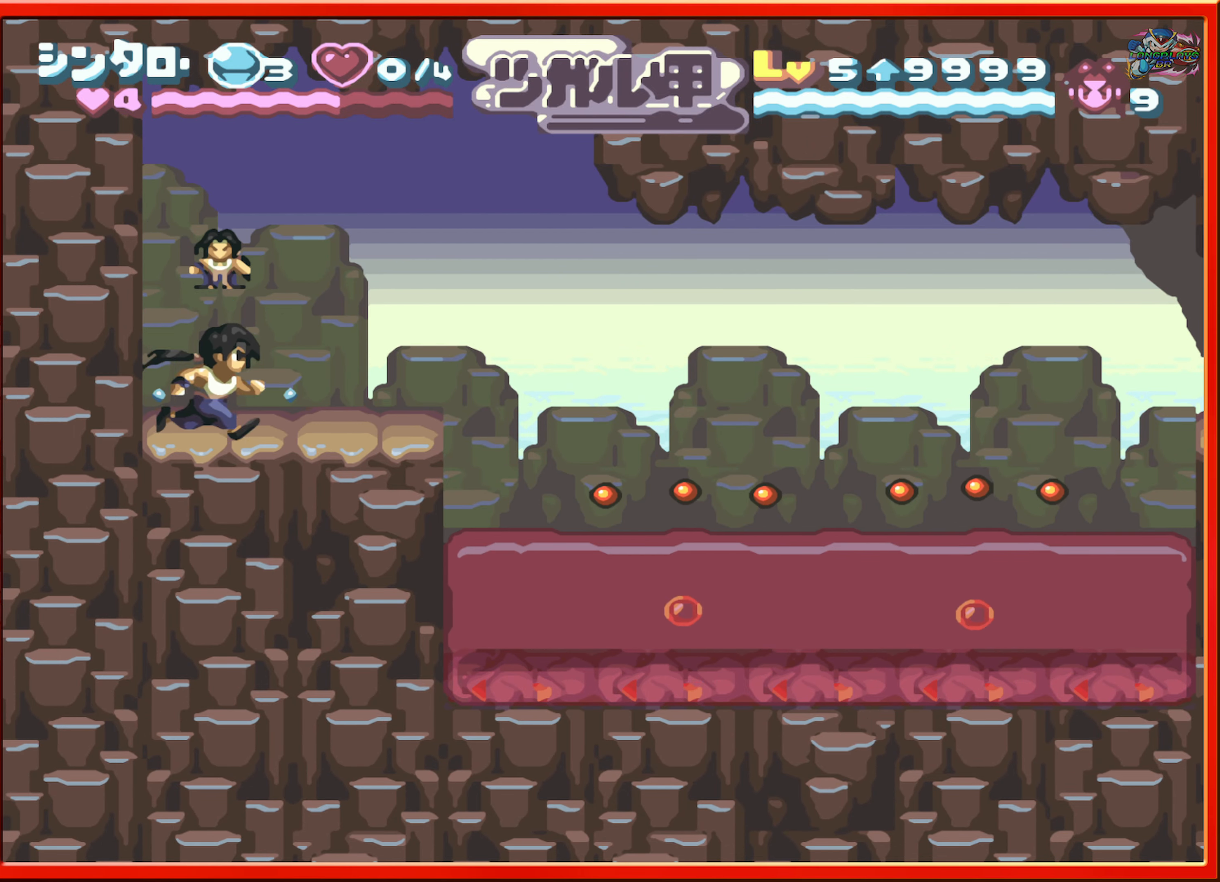
{"buttons": ["DPAD_RIGHT"], "events": [[267, "B", "down"], [367, "B", "up"]]}
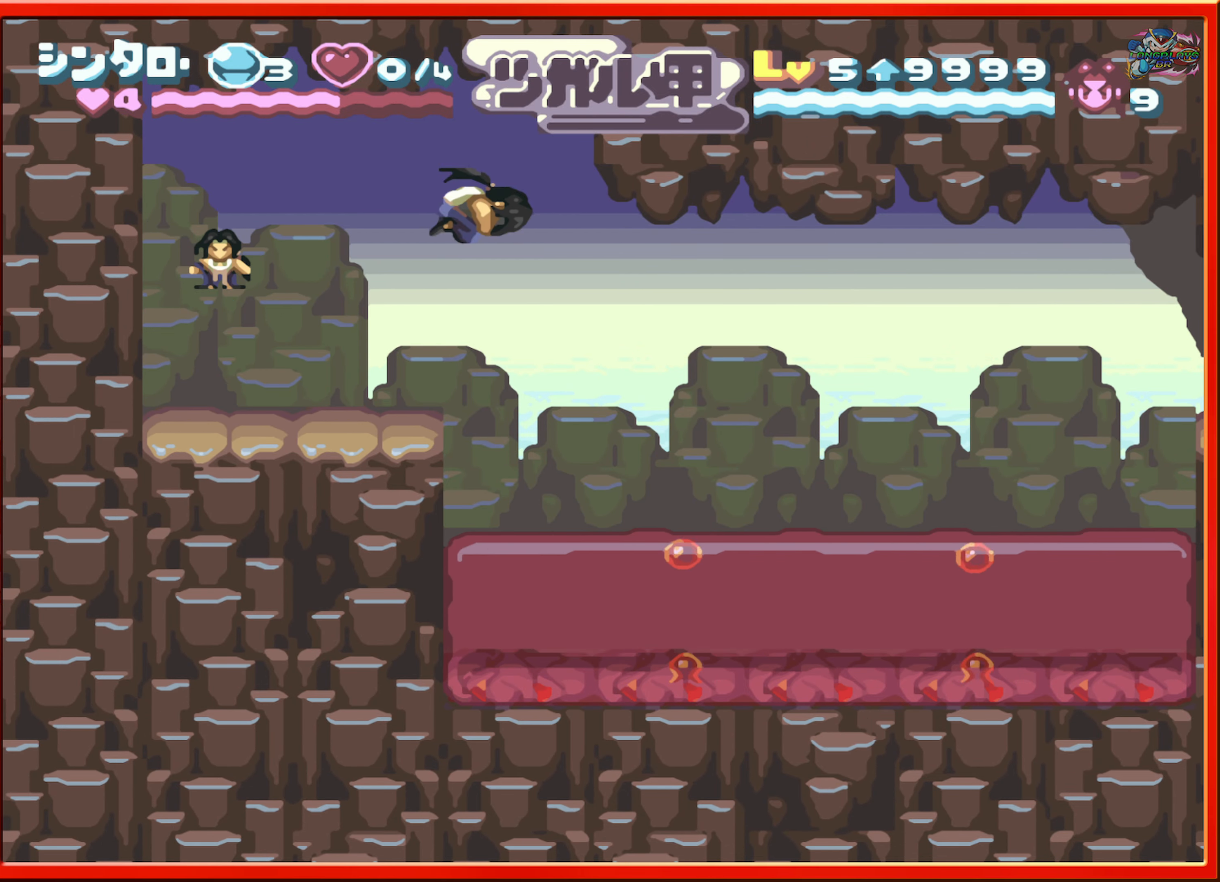
{"buttons": ["B", "DPAD_RIGHT"], "events": [[150, "B", "down"], [250, "B", "up"], [267, "DPAD_RIGHT", "up"], [317, "B", "down"], [400, "DPAD_RIGHT", "down"], [417, "B", "up"], [467, "B", "down"]]}
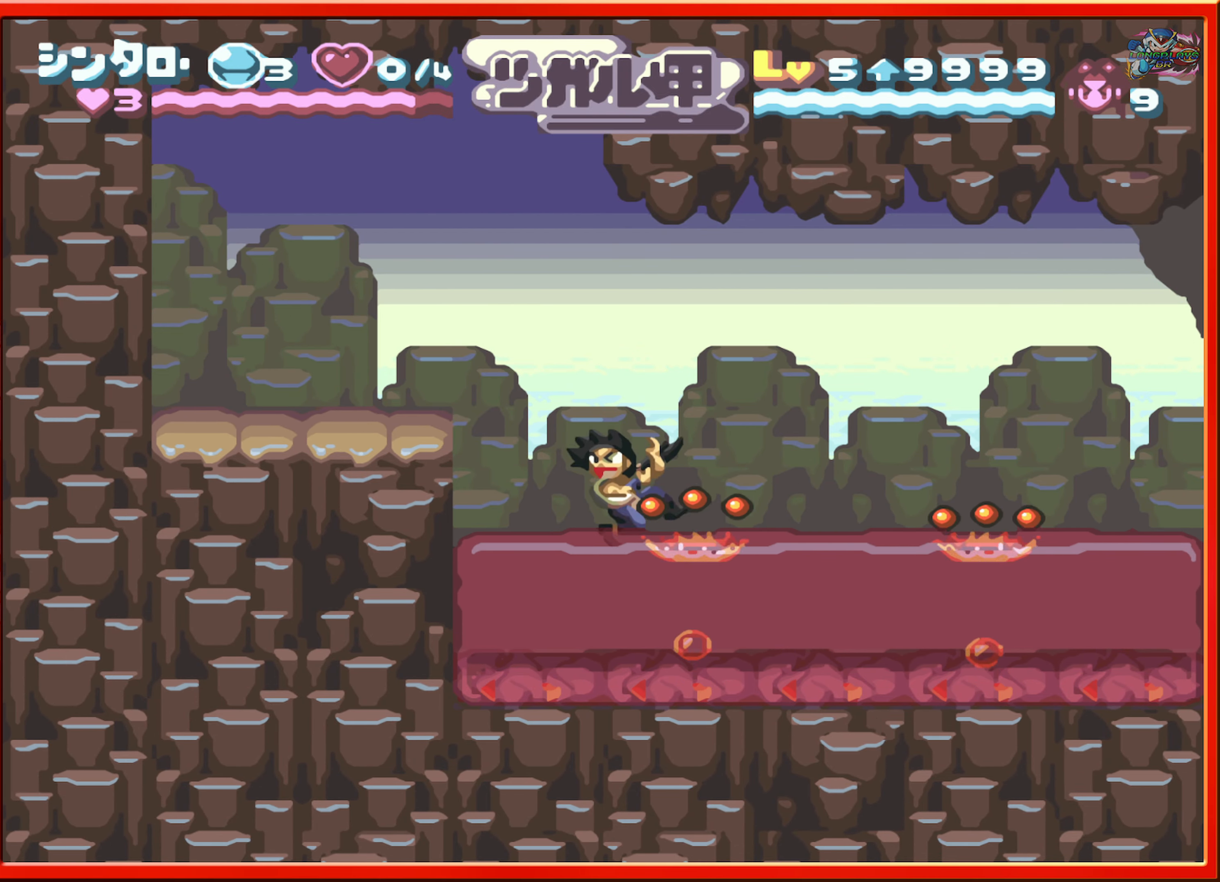
{"buttons": ["B", "DPAD_RIGHT"], "events": [[67, "B", "up"], [100, "B", "down"], [250, "B", "up"], [400, "B", "down"]]}
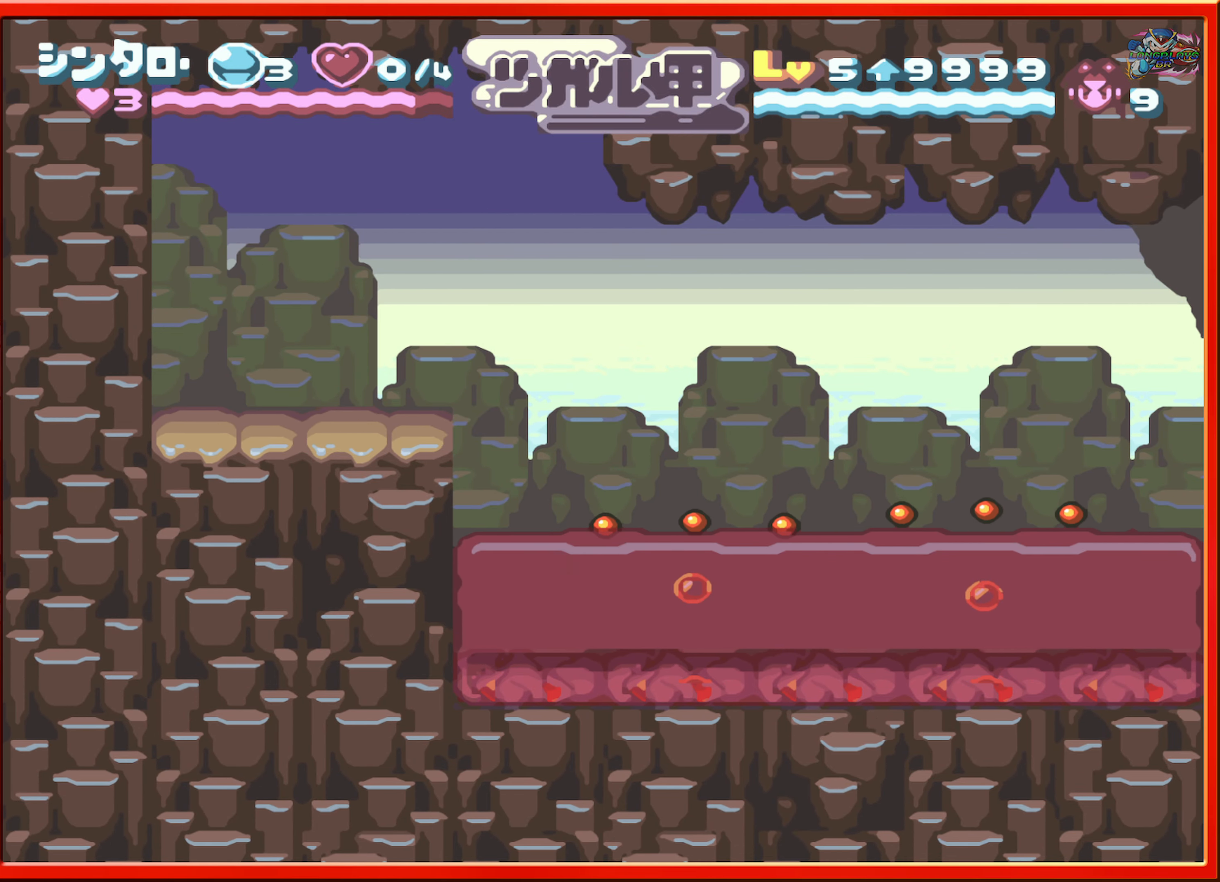
{"buttons": ["B", "DPAD_RIGHT"], "events": [[34, "B", "up"], [117, "B", "down"], [267, "B", "up"], [300, "B", "down"], [450, "B", "up"], [500, "B", "down"]]}
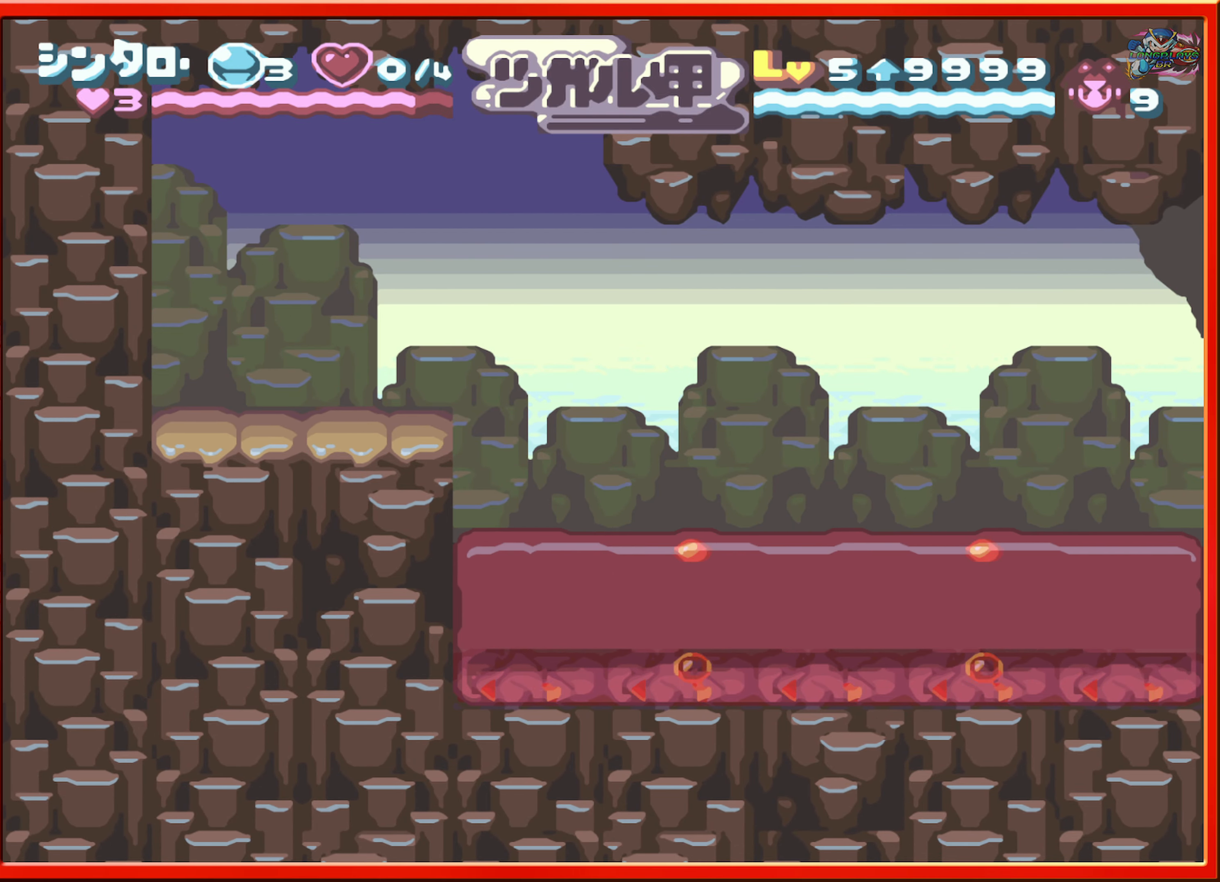
{"buttons": ["B", "DPAD_RIGHT"], "events": [[117, "B", "up"], [167, "B", "down"], [284, "B", "up"], [334, "DPAD_RIGHT", "up"], [417, "B", "down"], [500, "DPAD_RIGHT", "down"]]}
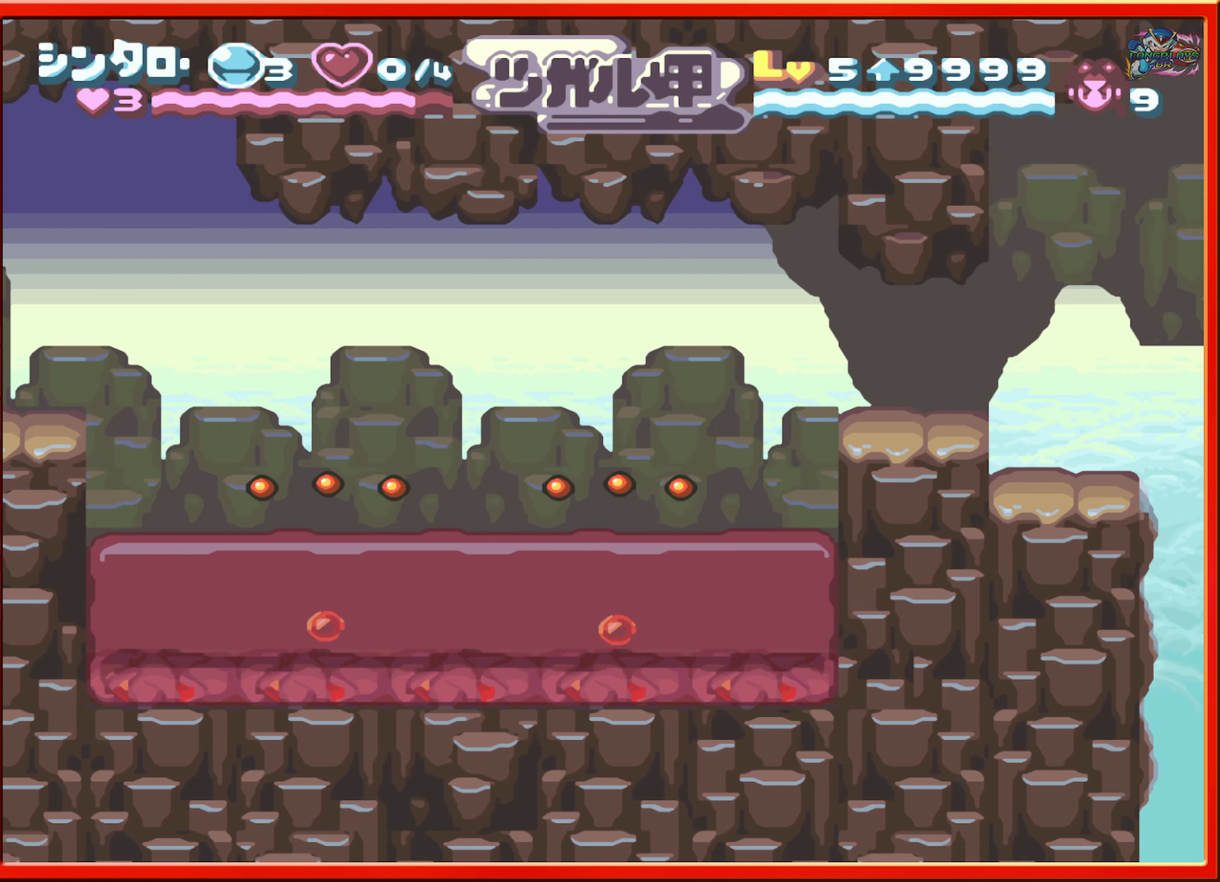
{"buttons": ["DPAD_RIGHT"], "events": [[33, "B", "up"], [50, "B", "down"], [366, "B", "up"]]}
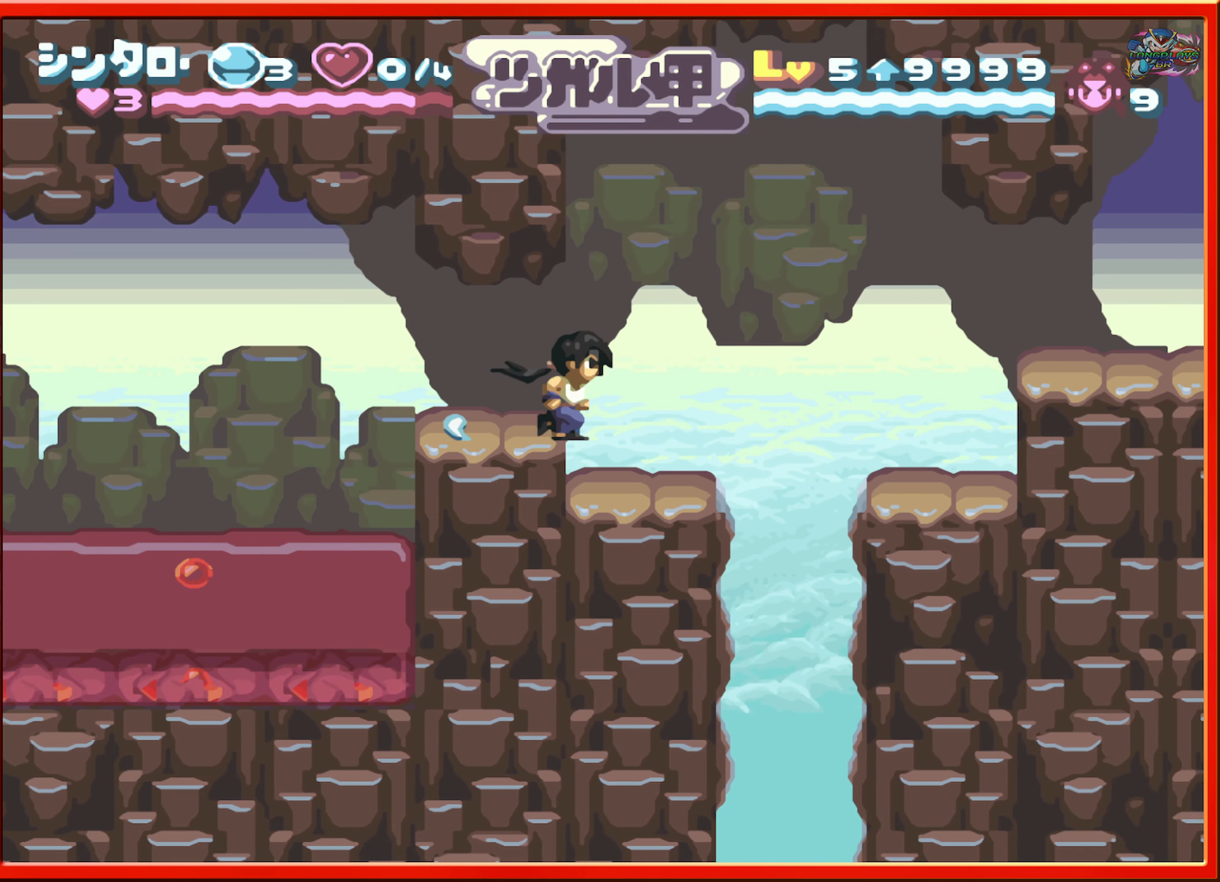
{"buttons": ["DPAD_RIGHT"], "events": [[116, "DPAD_RIGHT", "up"], [200, "DPAD_LEFT", "down"], [400, "DPAD_LEFT", "up"], [433, "DPAD_RIGHT", "down"]]}